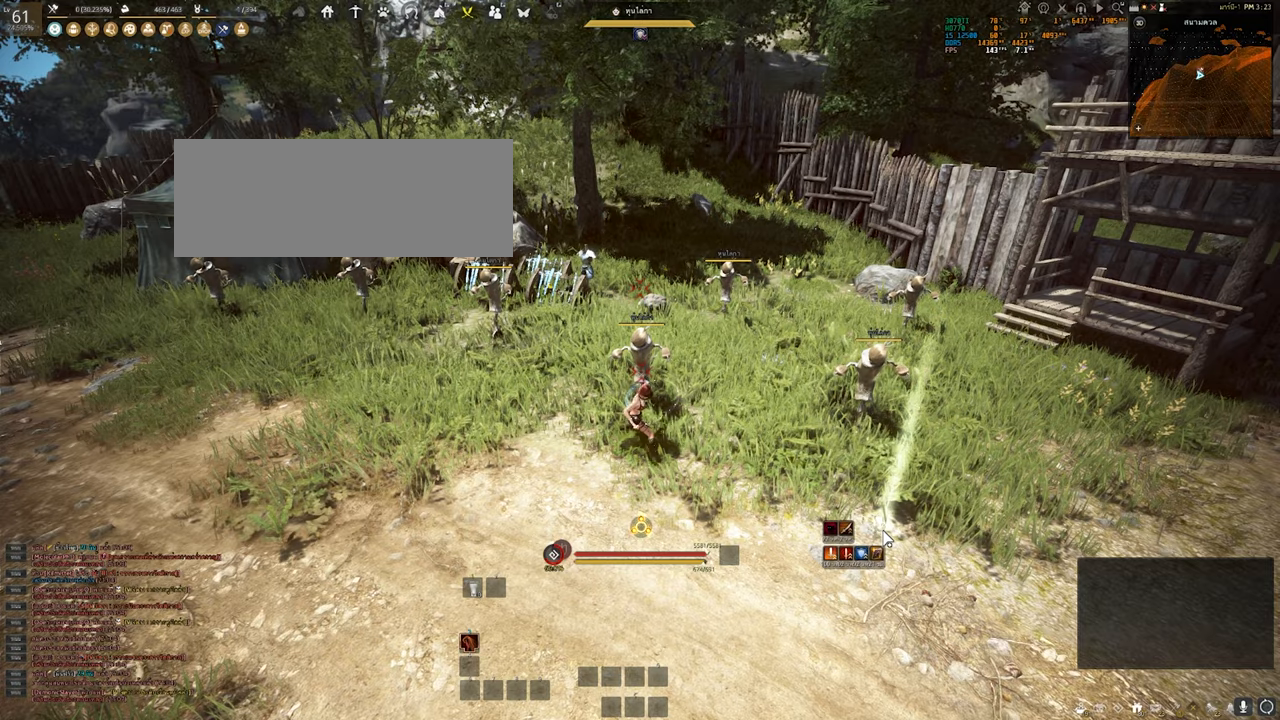
Gameplay with keyboard and mouse; each line is a JSON object with the keys and mouse buttons held at the frame after it. "events" lists presses ("down") and releases ("up") of "a", "b", "d", "e", "q", "s", "shift", "space", "tab", "w", "x", "mouse_left" and "mouse_right" between this image and that frame as [ms after this image, input, new state], when the widget could be followed in between. "mouse_left", "mouse_right" = the "left", "right" buttons of the "mouse" list. No other keys are recorded. Mouse movement is not recorded. Not read: other_keys.
{"keys": ["a"], "mouse": [], "events": [[317, "a", "down"]]}
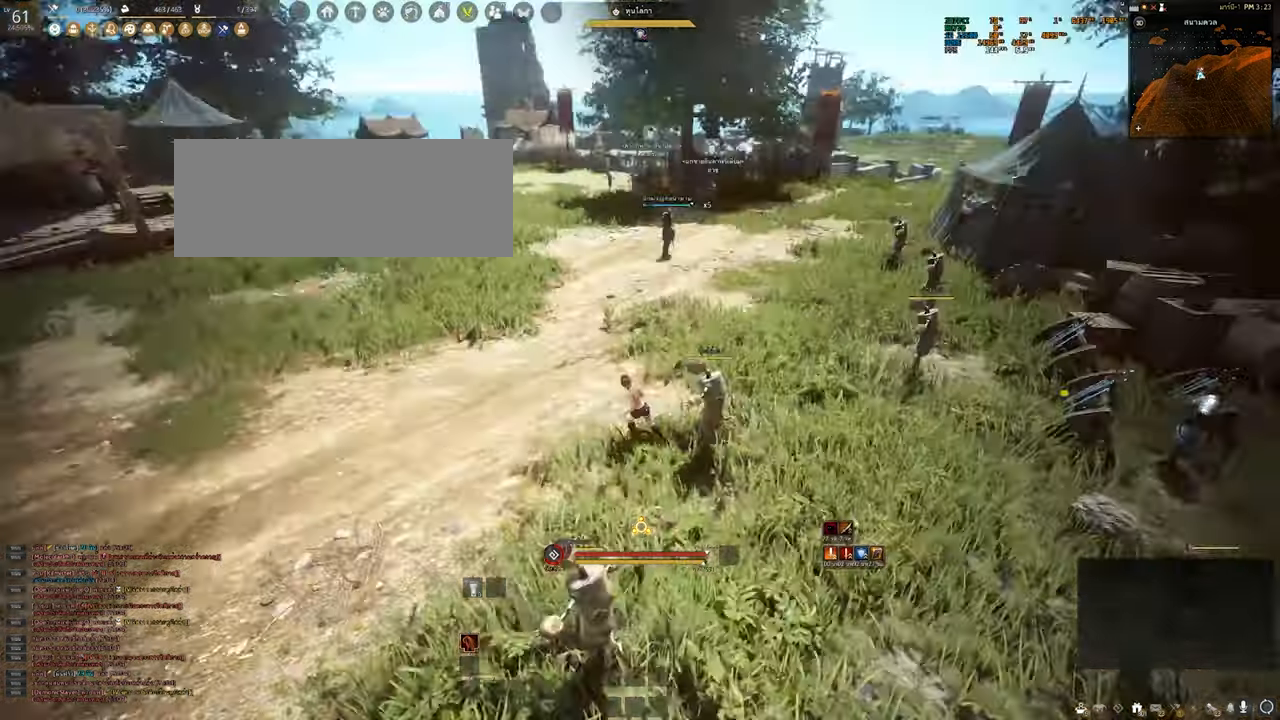
{"keys": ["a"], "mouse": [], "events": []}
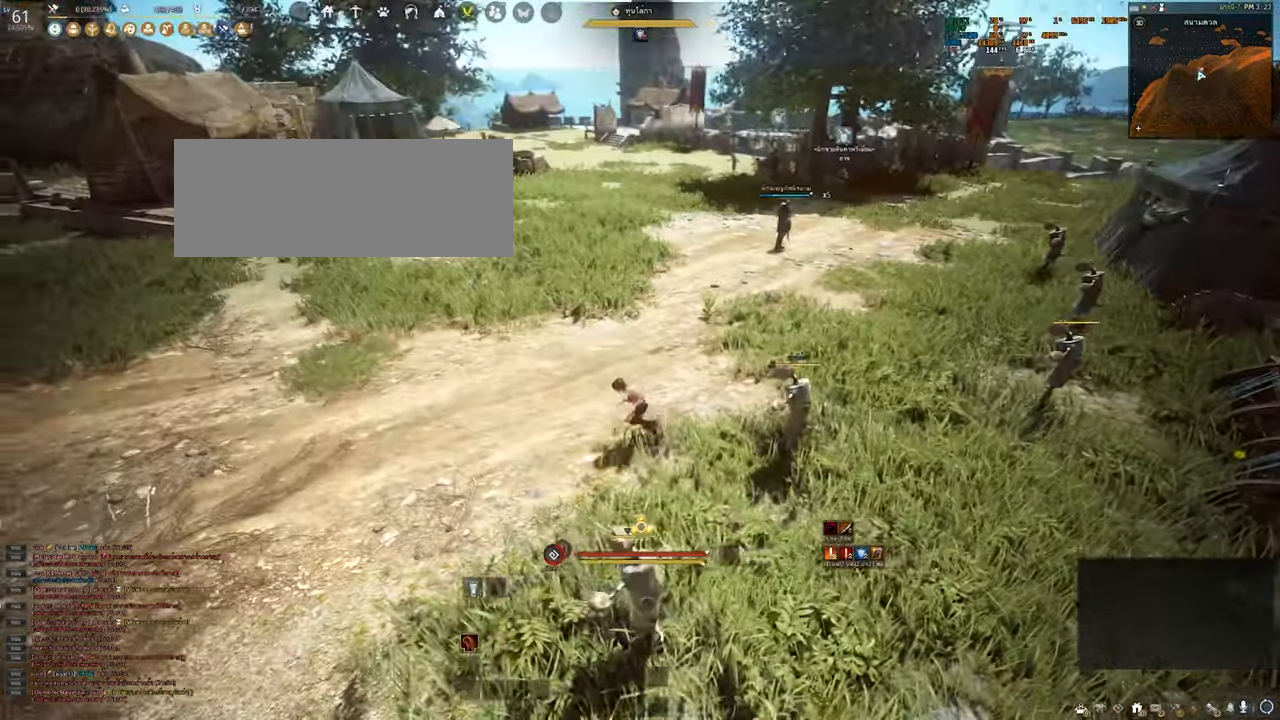
{"keys": ["a"], "mouse": [], "events": []}
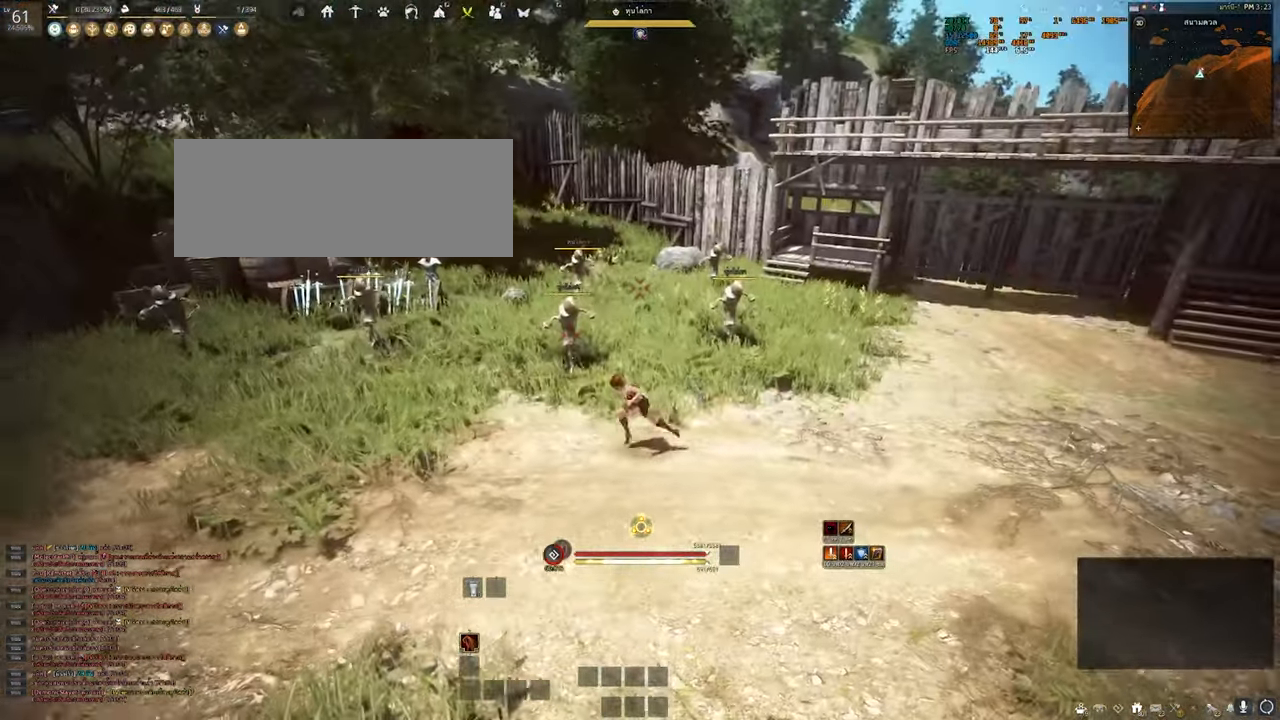
{"keys": ["s"], "mouse": [], "events": [[67, "a", "up"], [67, "s", "down"]]}
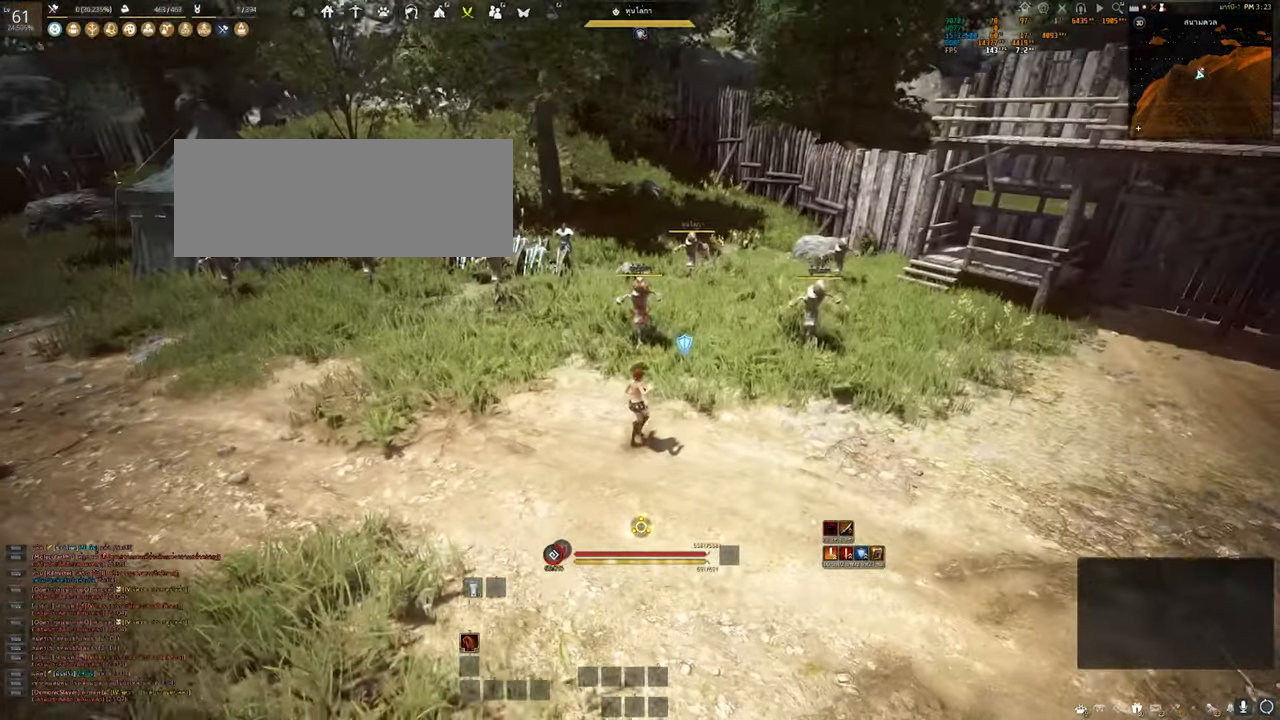
{"keys": ["s"], "mouse": [], "events": []}
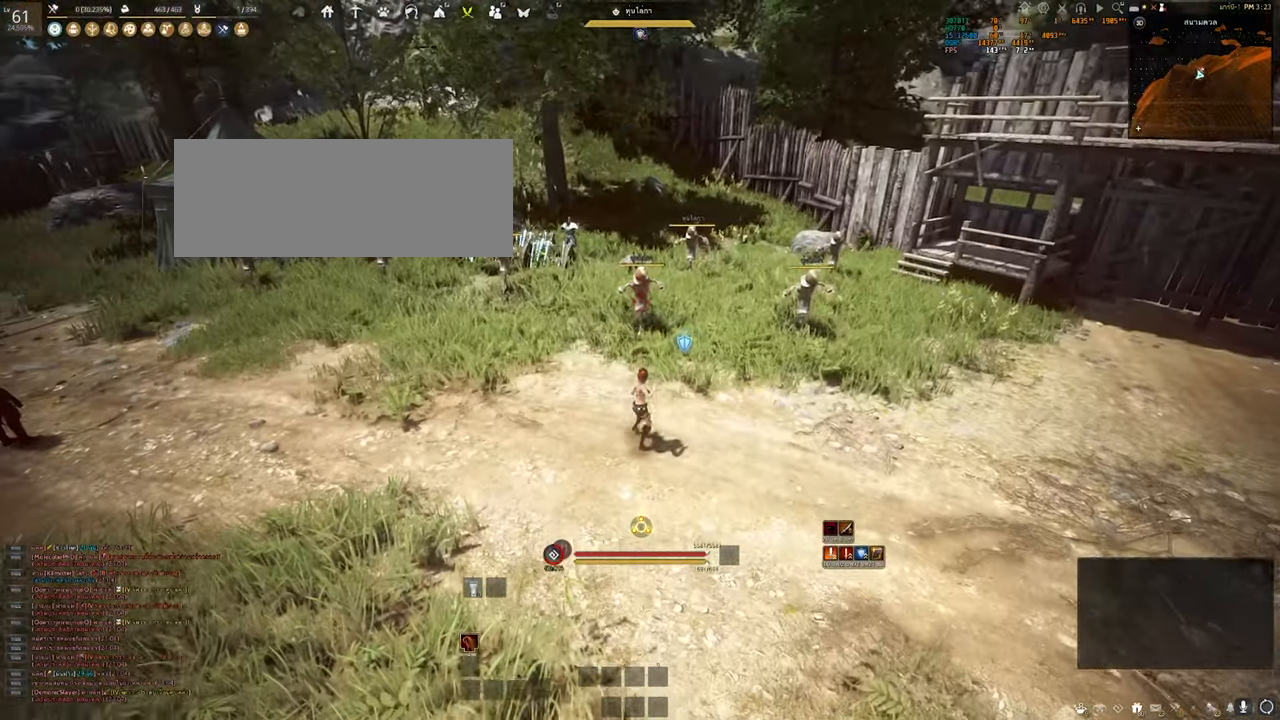
{"keys": [], "mouse": [], "events": [[67, "d", "down"], [100, "s", "up"], [200, "d", "up"]]}
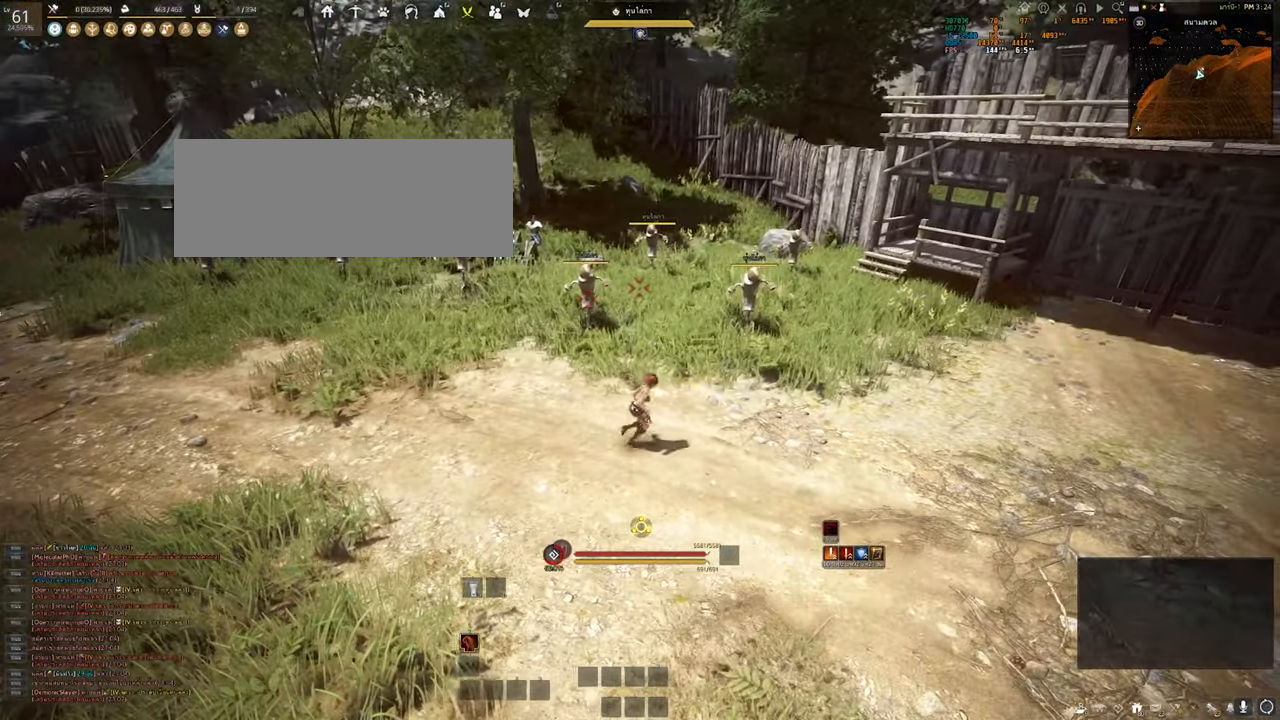
{"keys": [], "mouse": [], "events": [[17, "a", "down"], [150, "a", "up"]]}
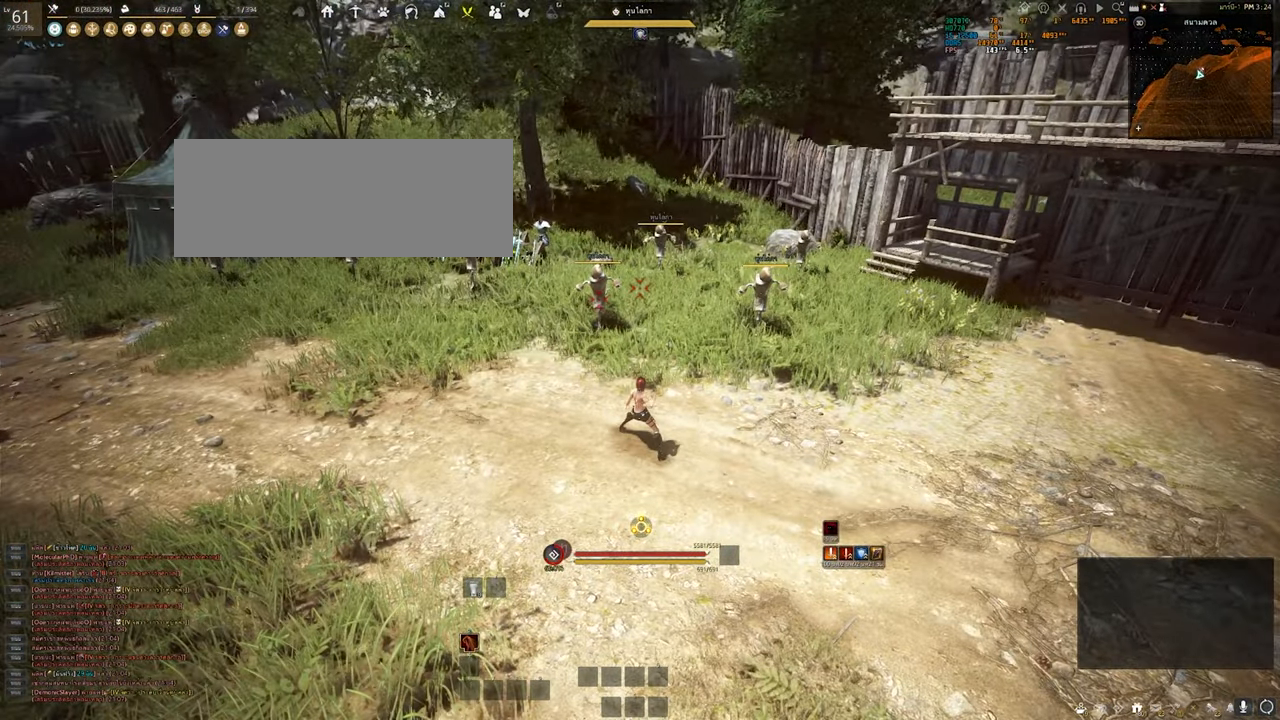
{"keys": ["w"], "mouse": [], "events": [[417, "w", "down"]]}
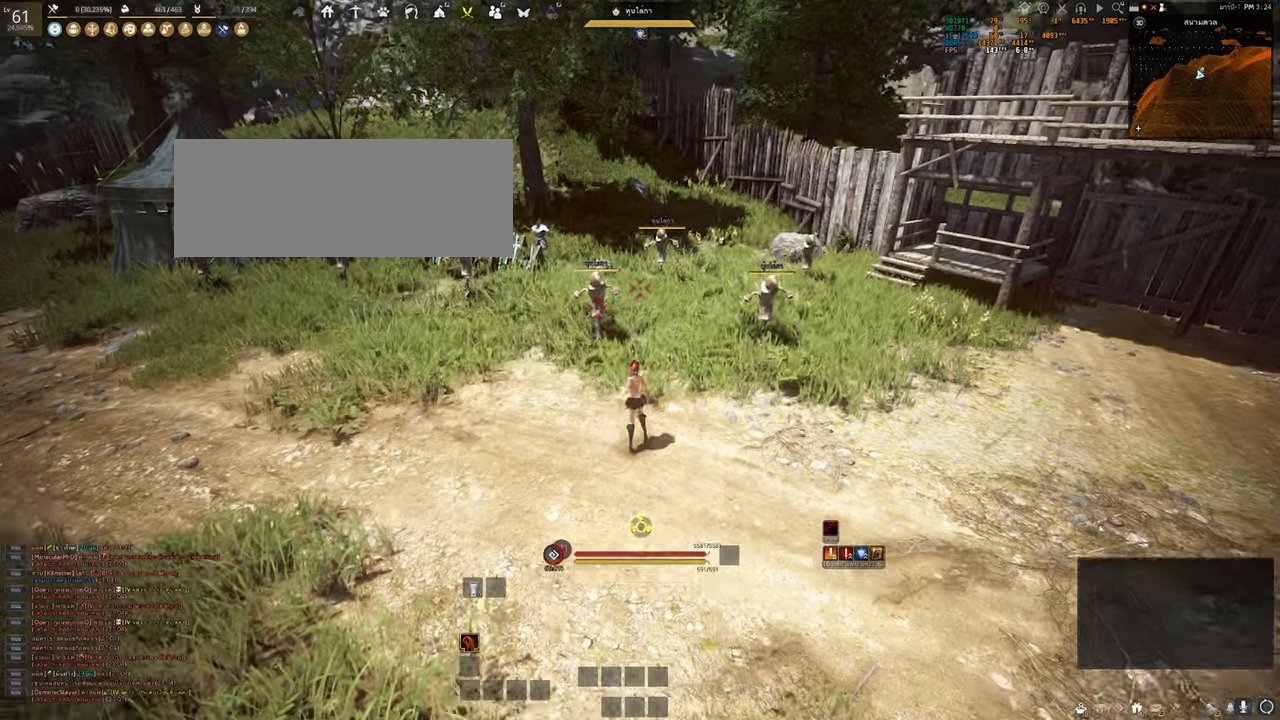
{"keys": [], "mouse": [], "events": [[84, "w", "up"]]}
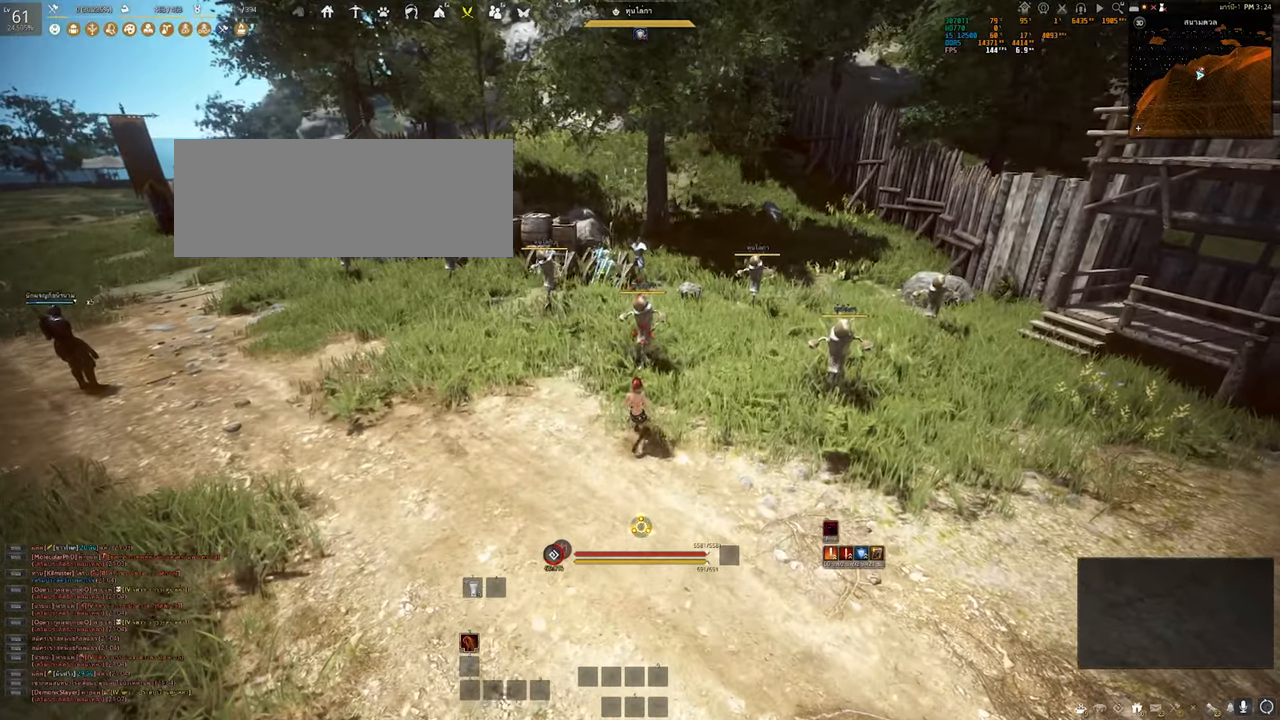
{"keys": [], "mouse": [], "events": []}
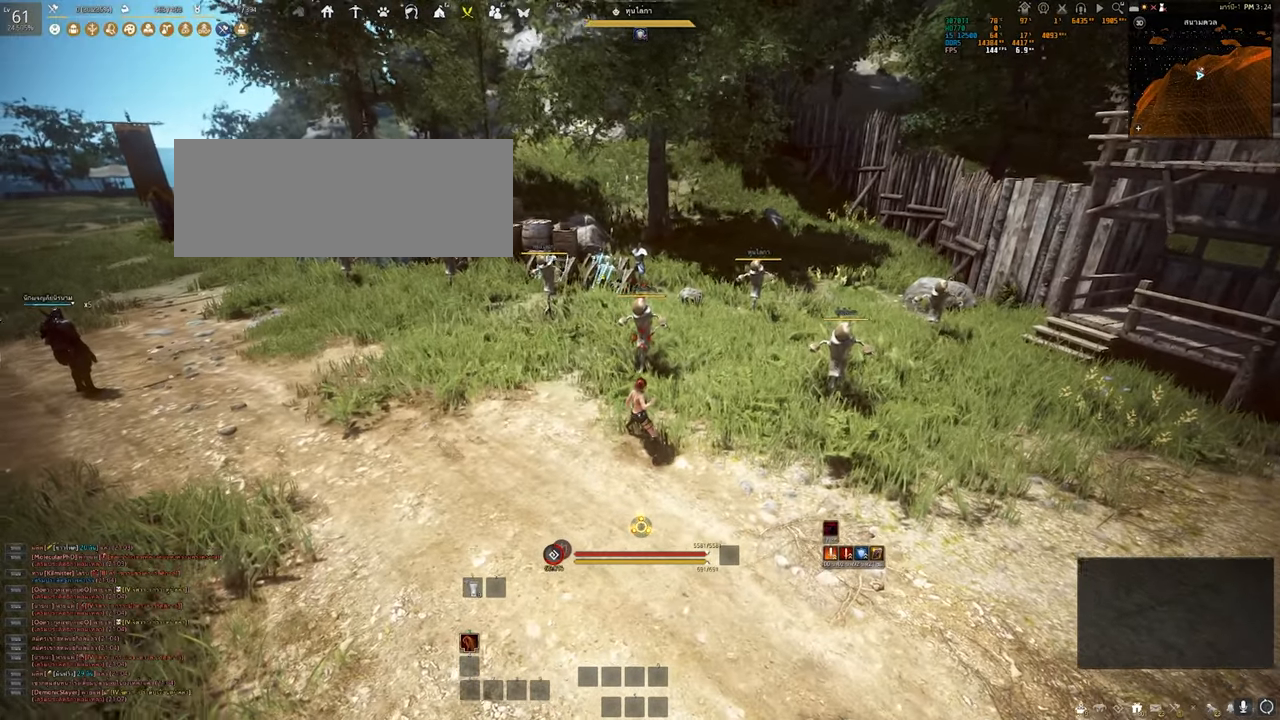
{"keys": [], "mouse": [], "events": [[117, "w", "down"], [250, "w", "up"]]}
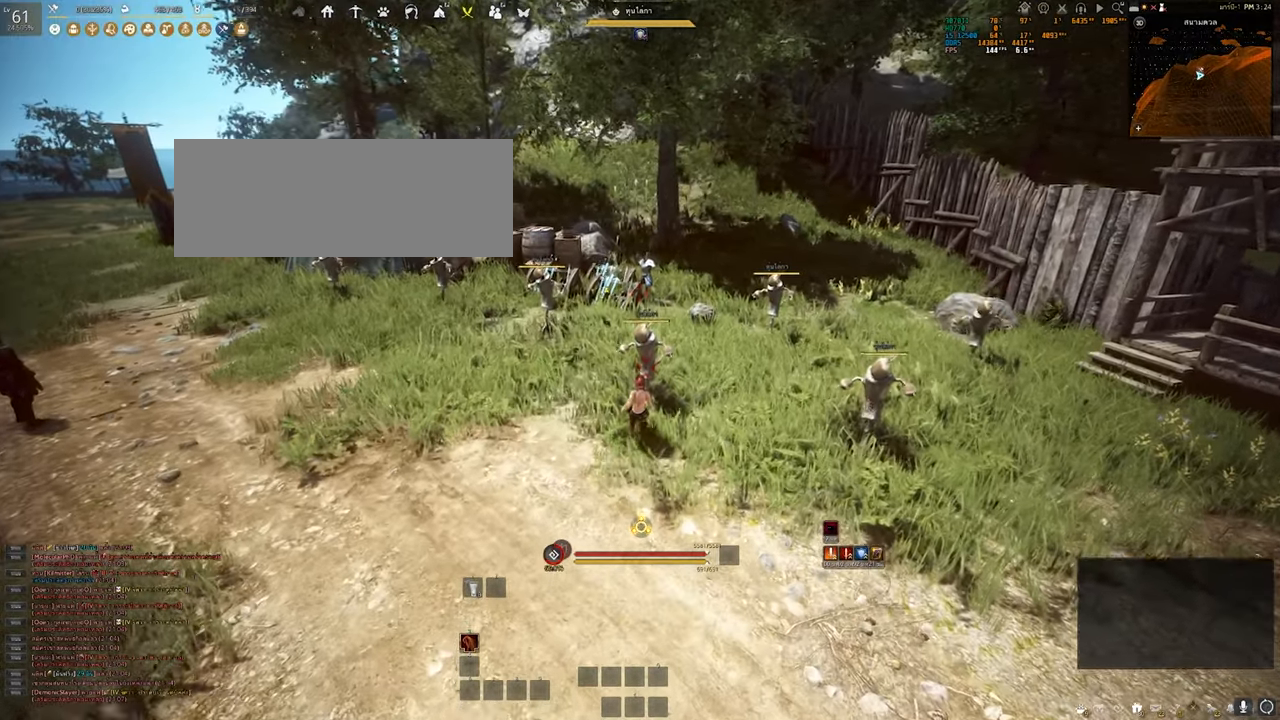
{"keys": ["s"], "mouse": [], "events": [[234, "s", "down"]]}
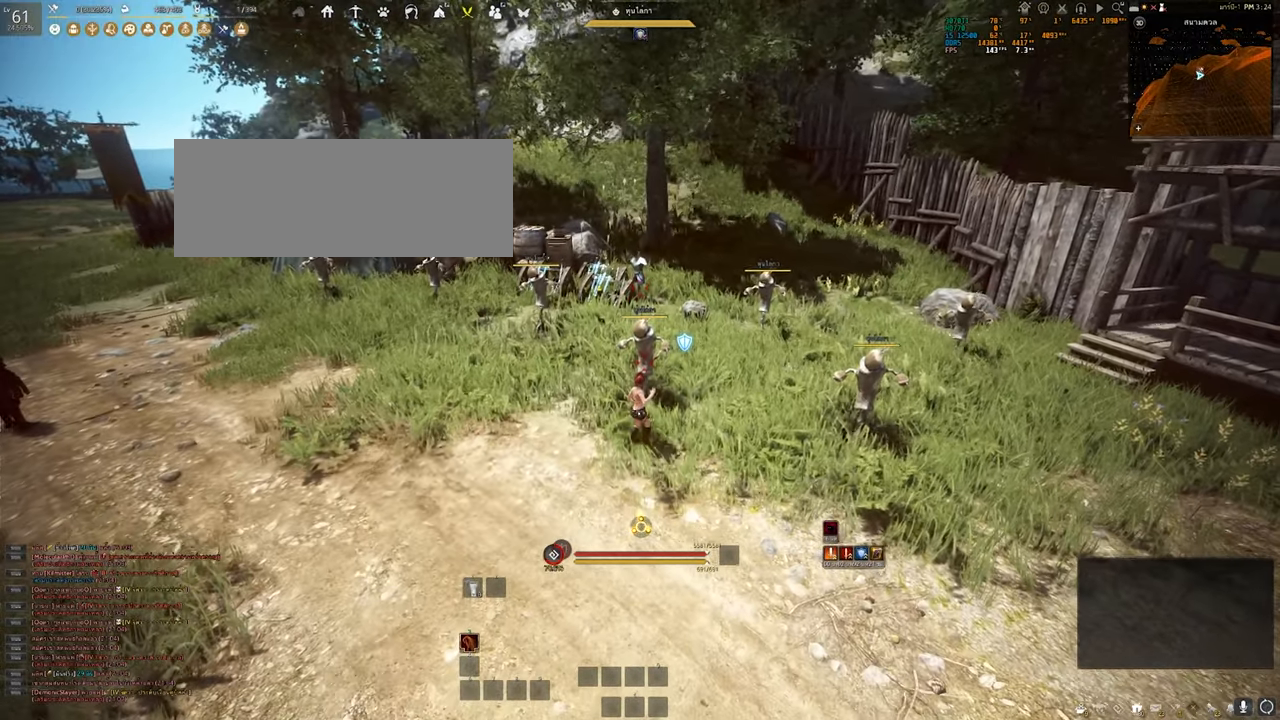
{"keys": [], "mouse": [], "events": [[234, "s", "up"]]}
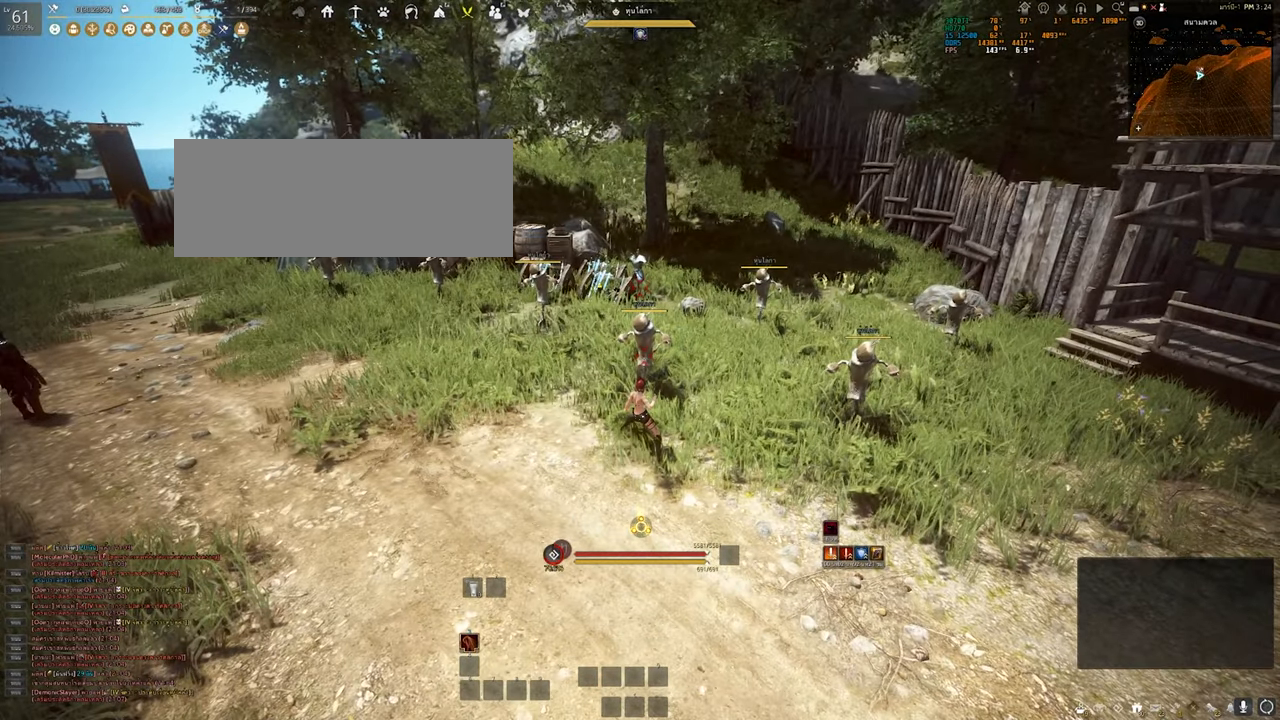
{"keys": [], "mouse": [], "events": []}
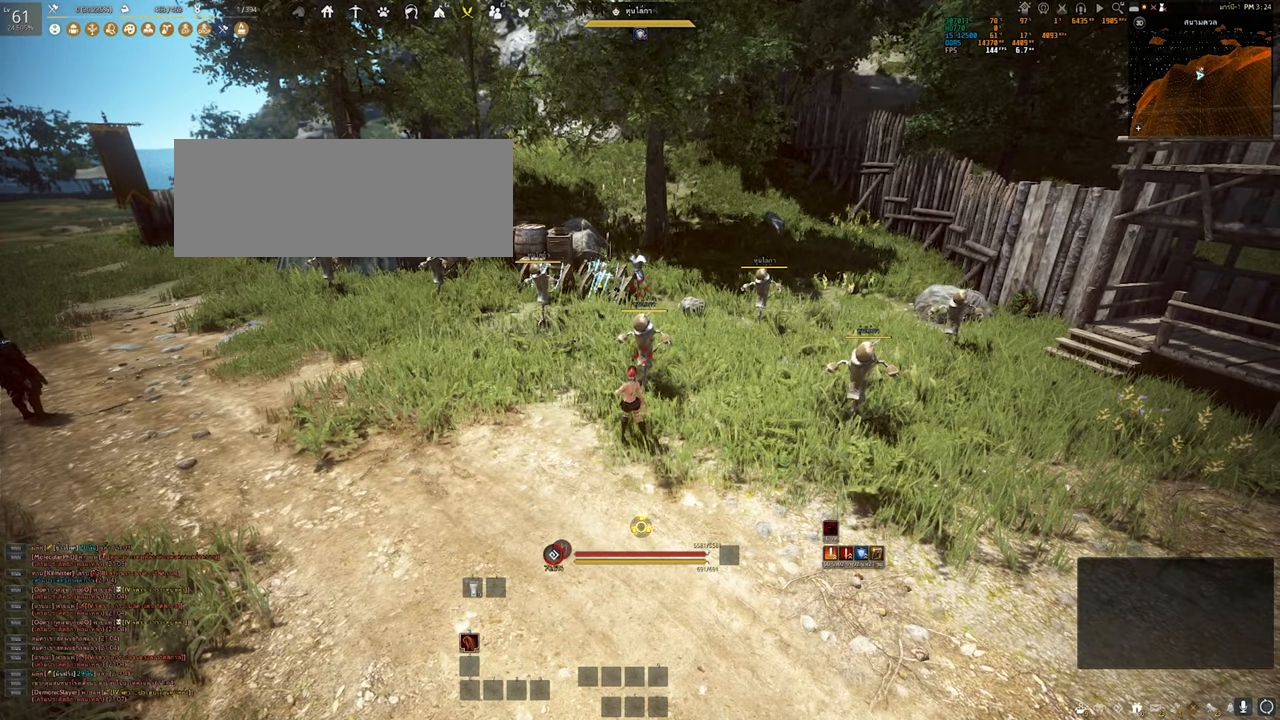
{"keys": [], "mouse": [], "events": []}
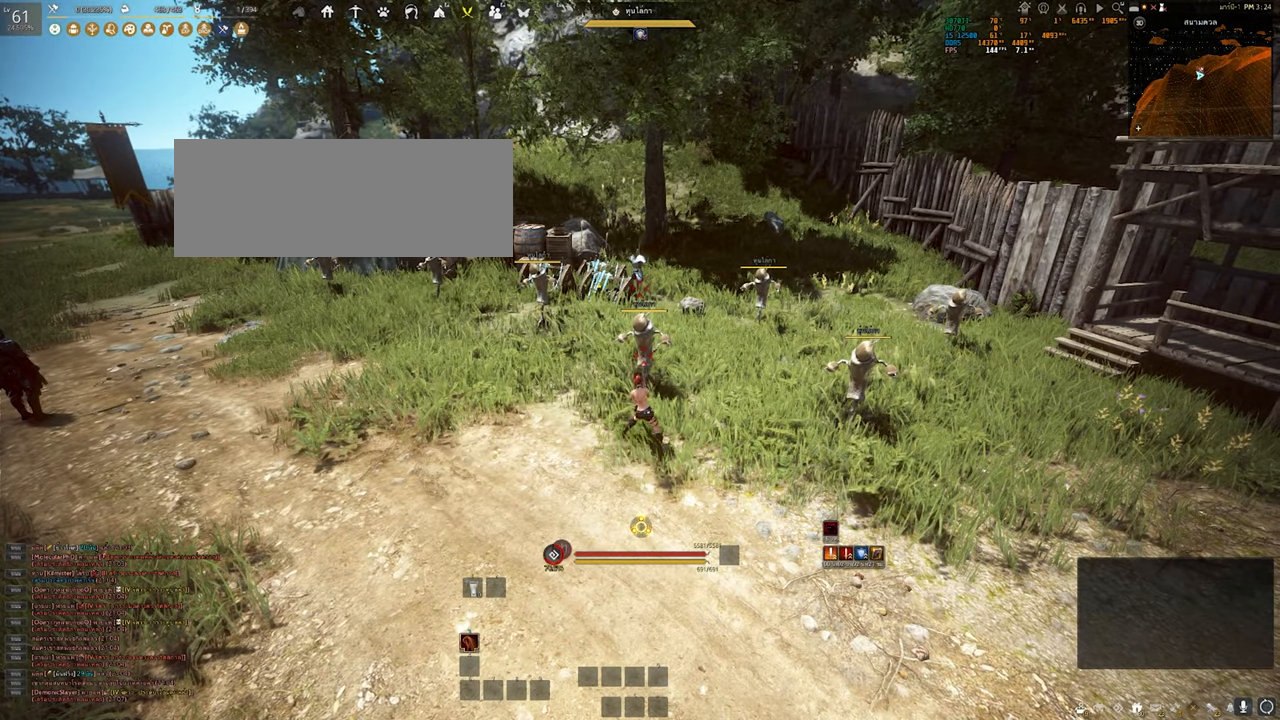
{"keys": [], "mouse": [], "events": []}
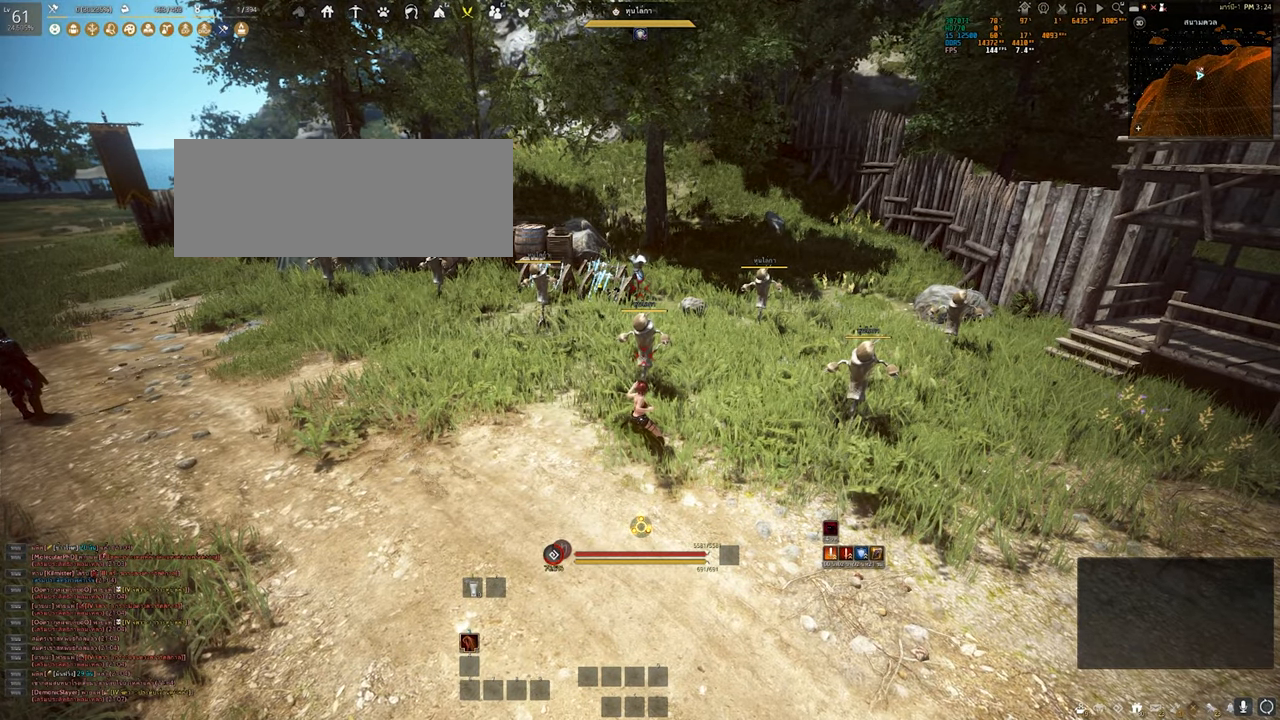
{"keys": [], "mouse": [], "events": []}
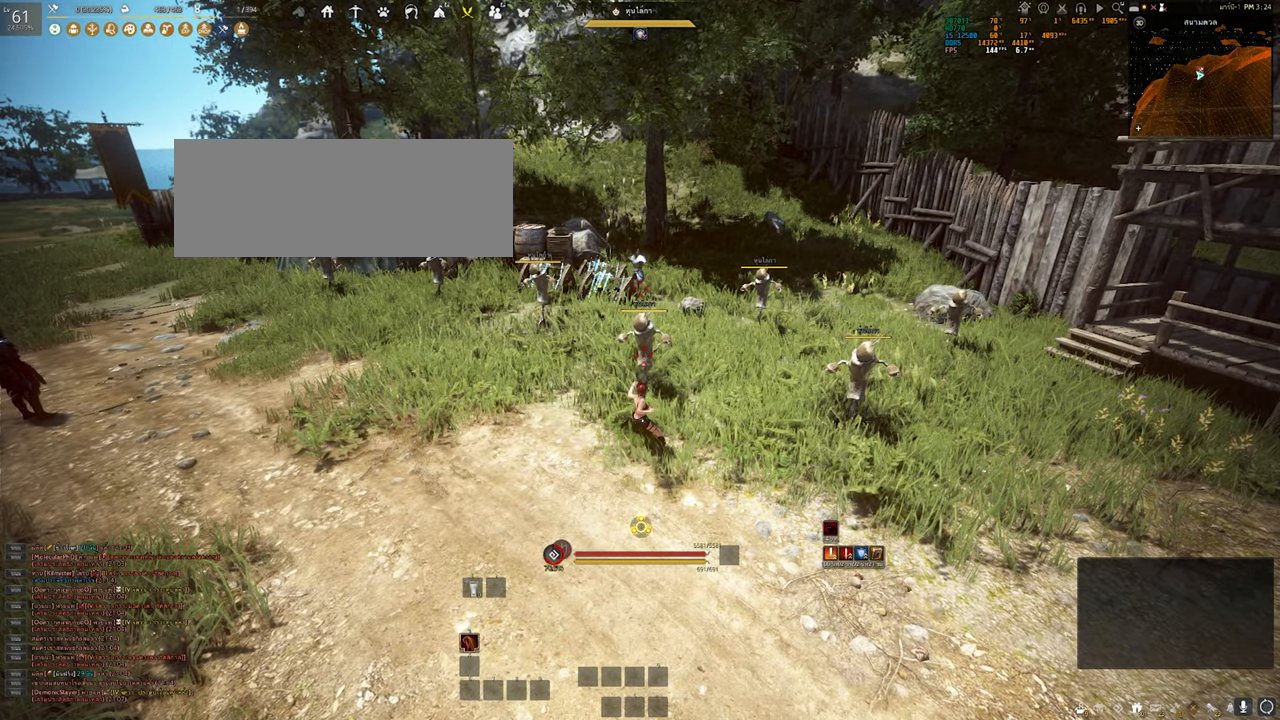
{"keys": [], "mouse": [], "events": []}
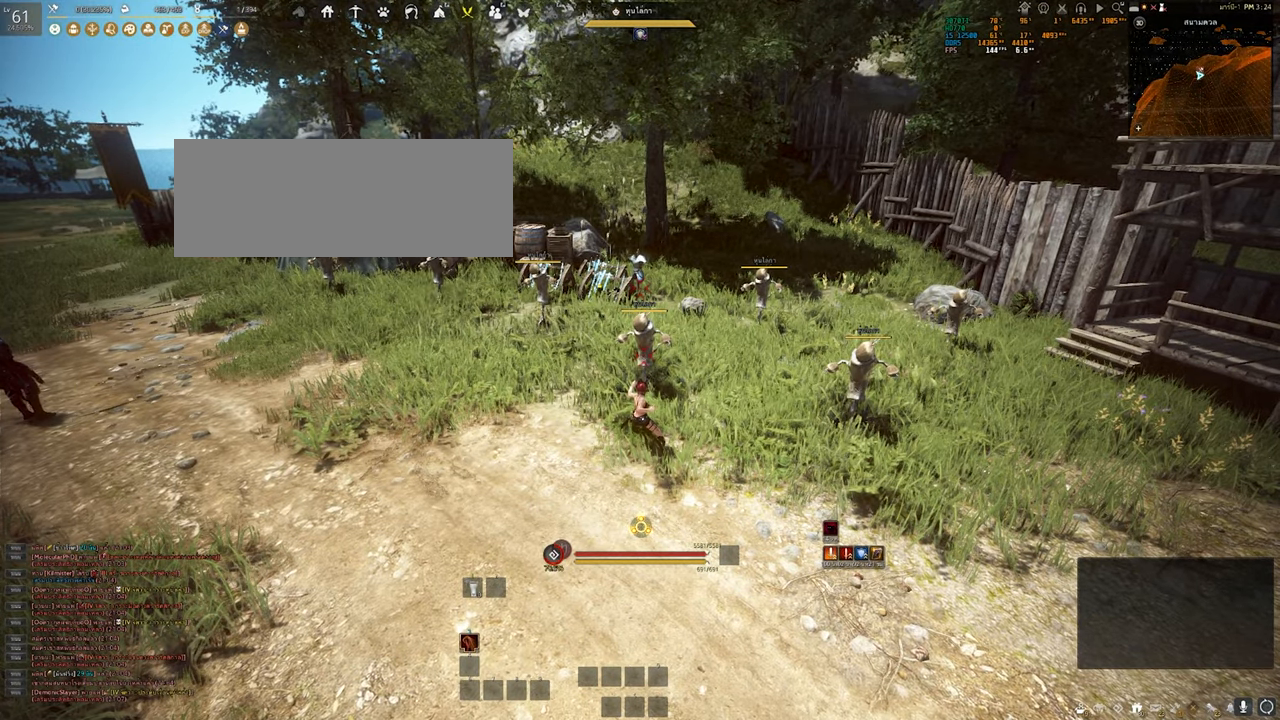
{"keys": [], "mouse": [], "events": []}
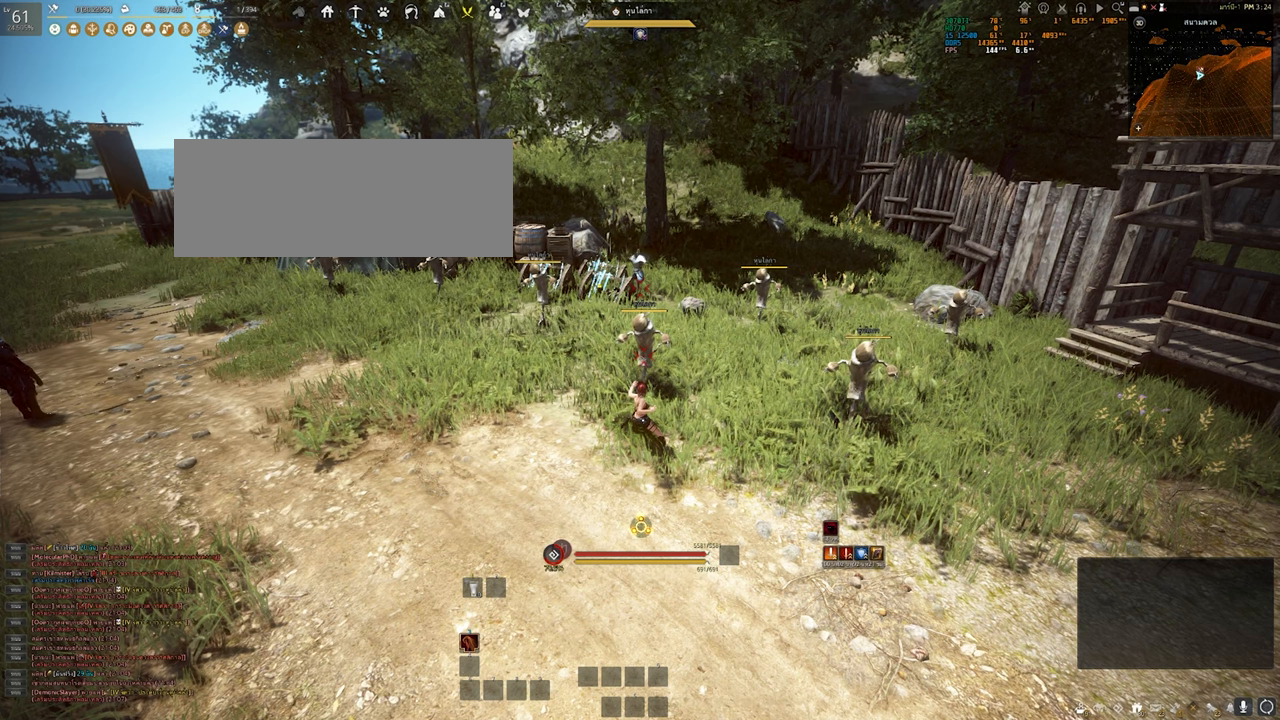
{"keys": [], "mouse": [], "events": []}
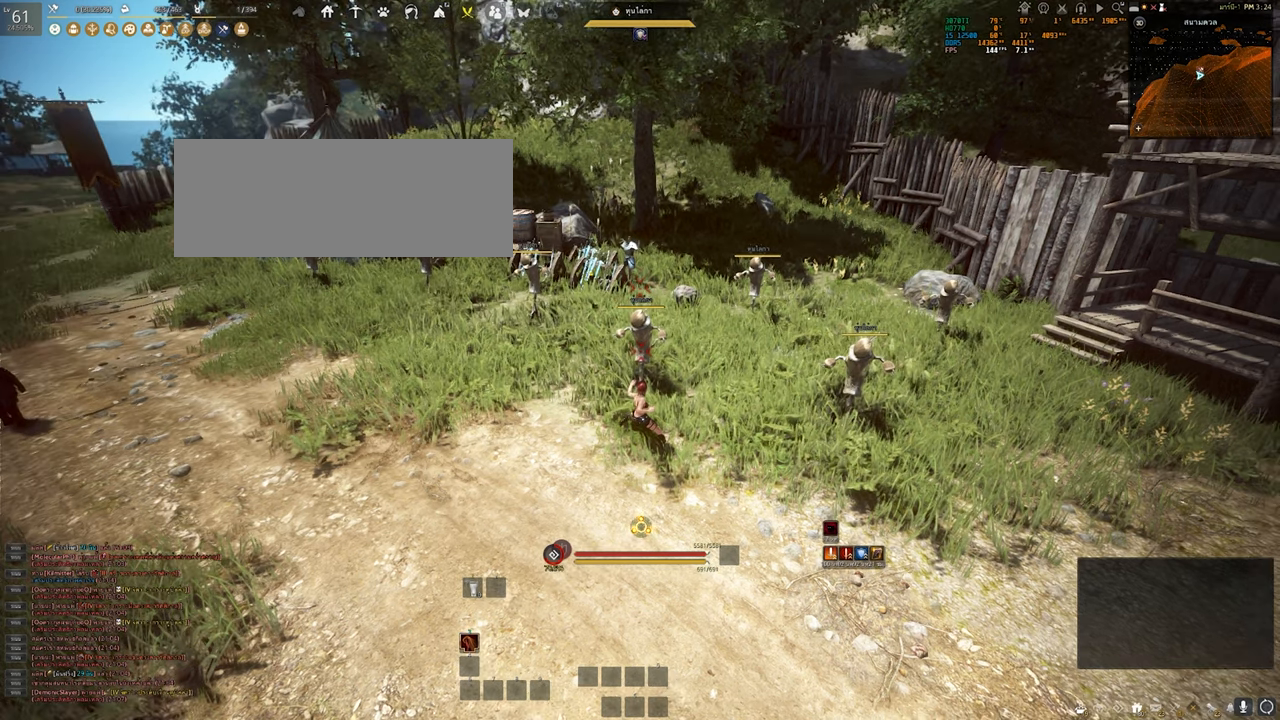
{"keys": [], "mouse": [], "events": []}
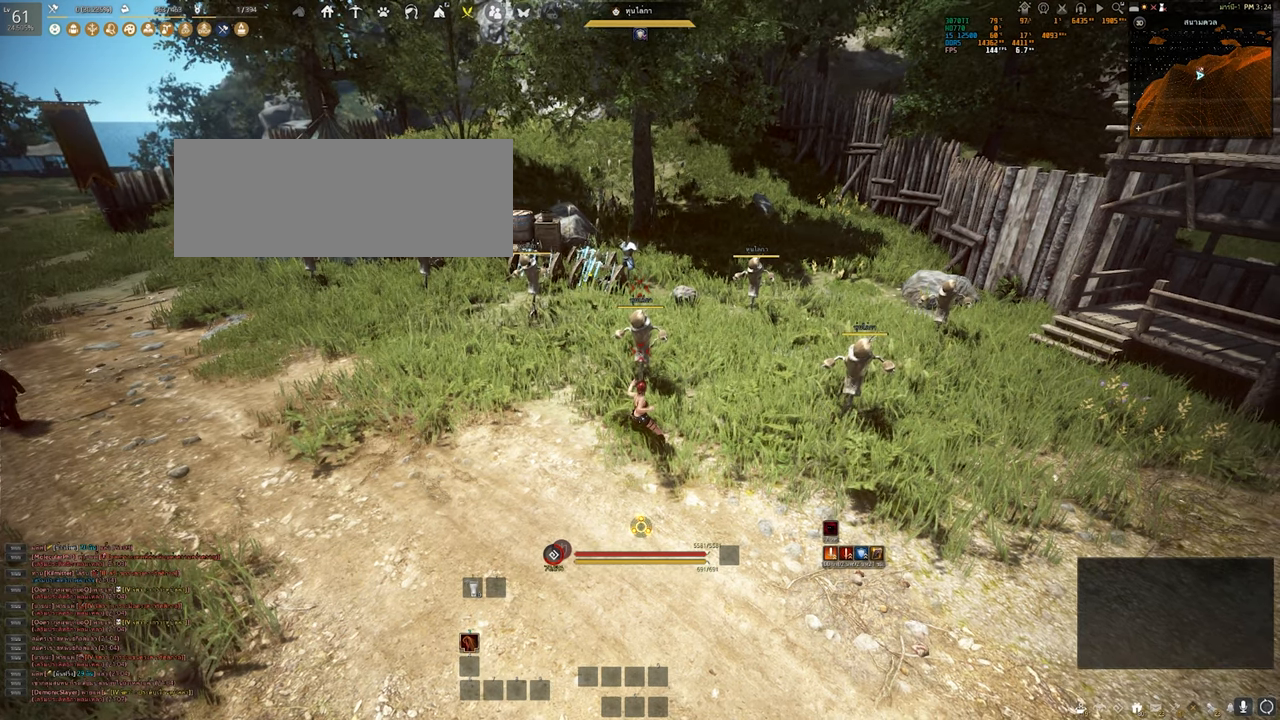
{"keys": [], "mouse": [], "events": []}
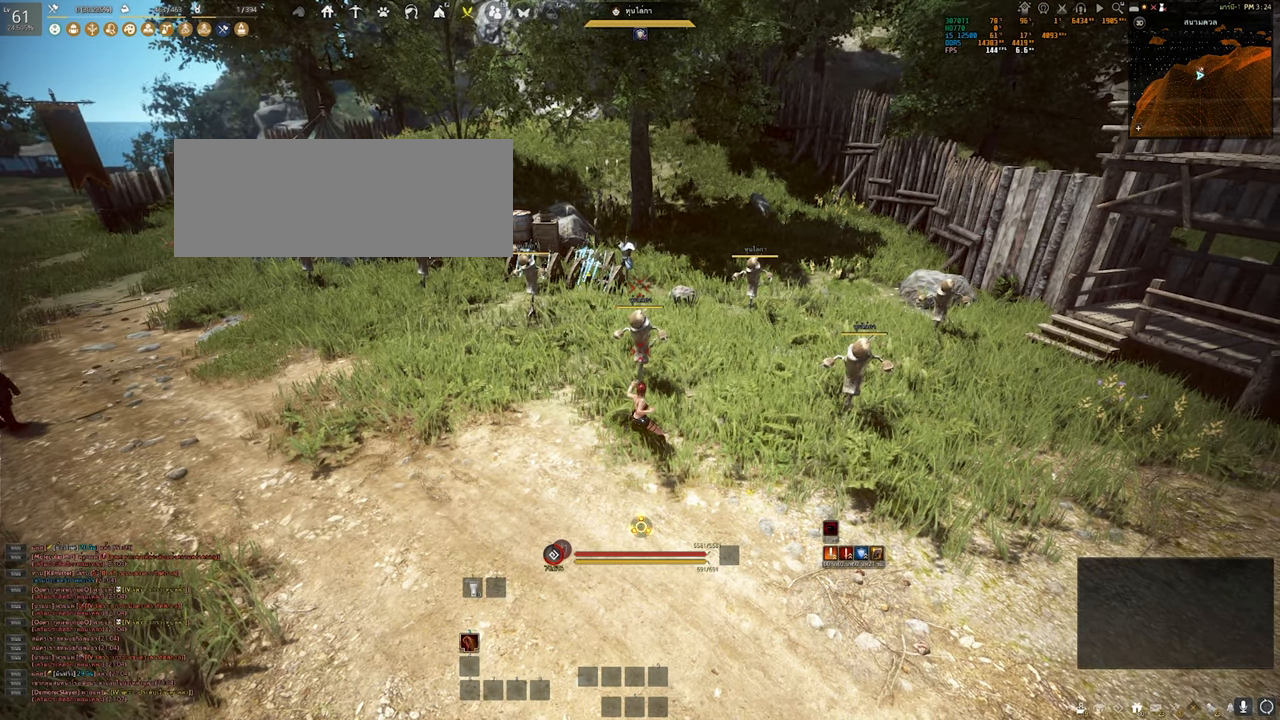
{"keys": ["shift"], "mouse": [], "events": [[450, "shift", "down"]]}
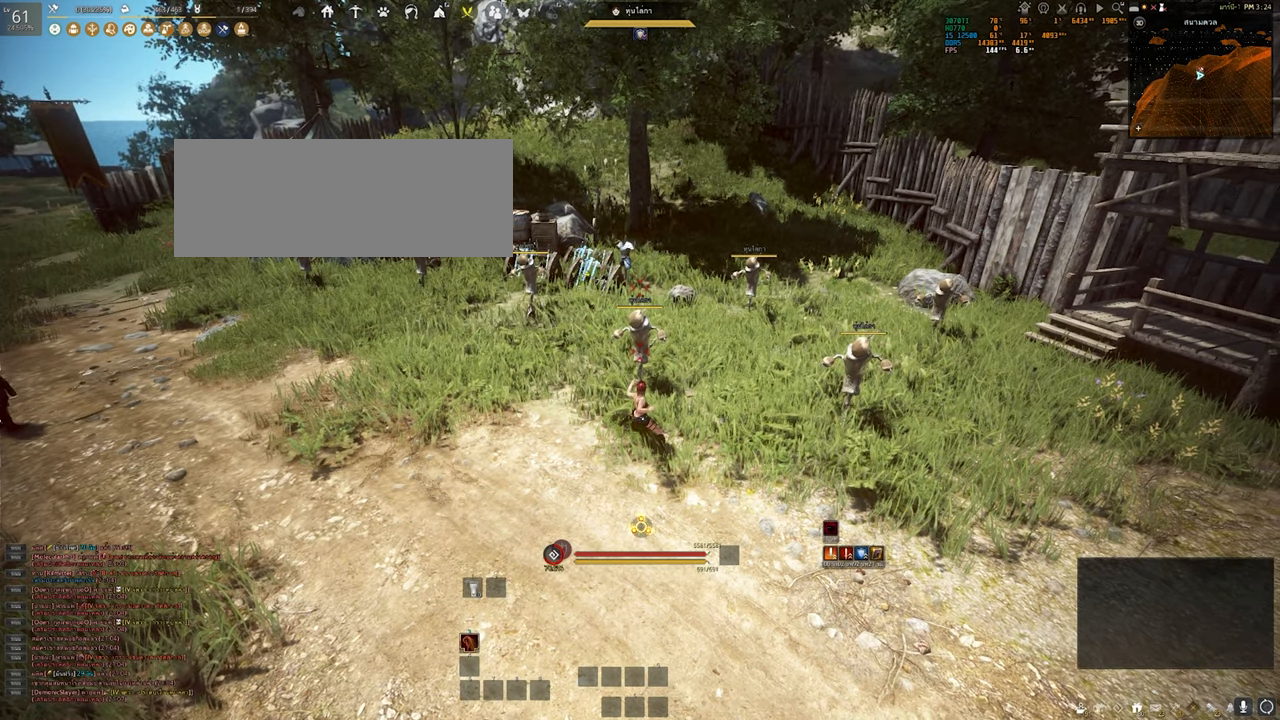
{"keys": ["shift"], "mouse": ["left"], "events": [[266, "mouse_left", "down"]]}
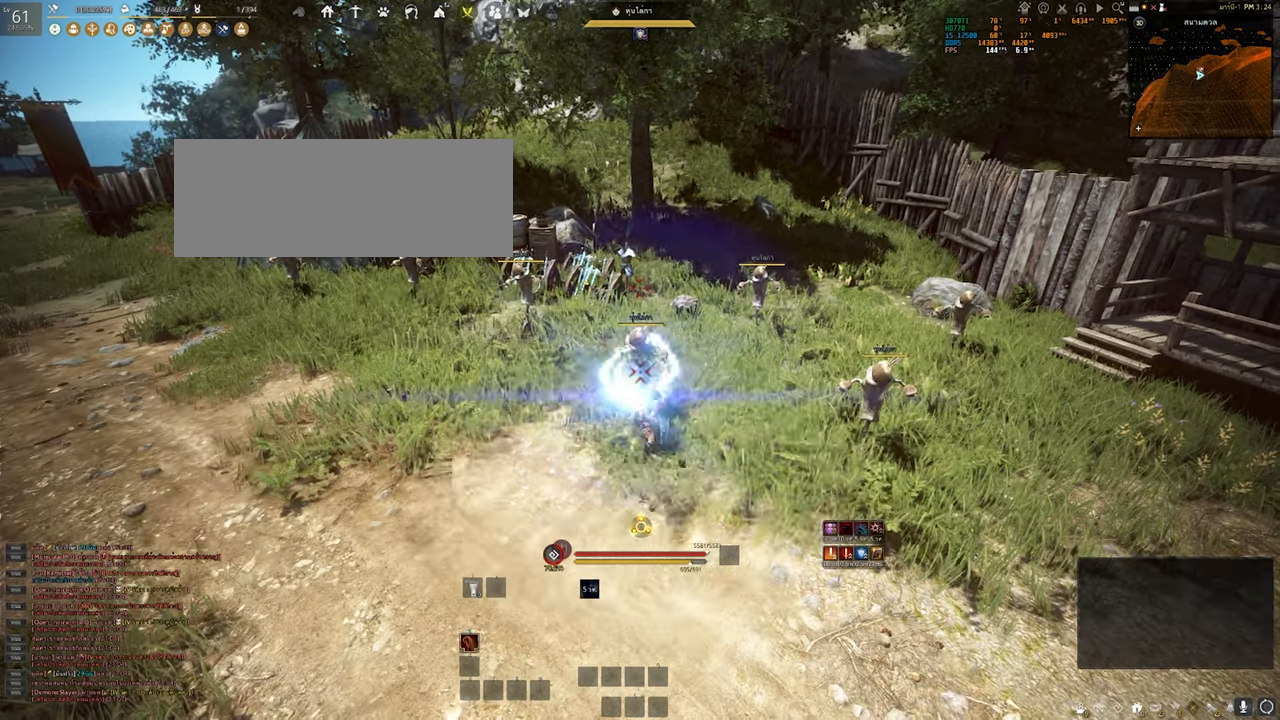
{"keys": ["shift"], "mouse": ["right"], "events": [[200, "mouse_left", "up"], [400, "mouse_right", "down"]]}
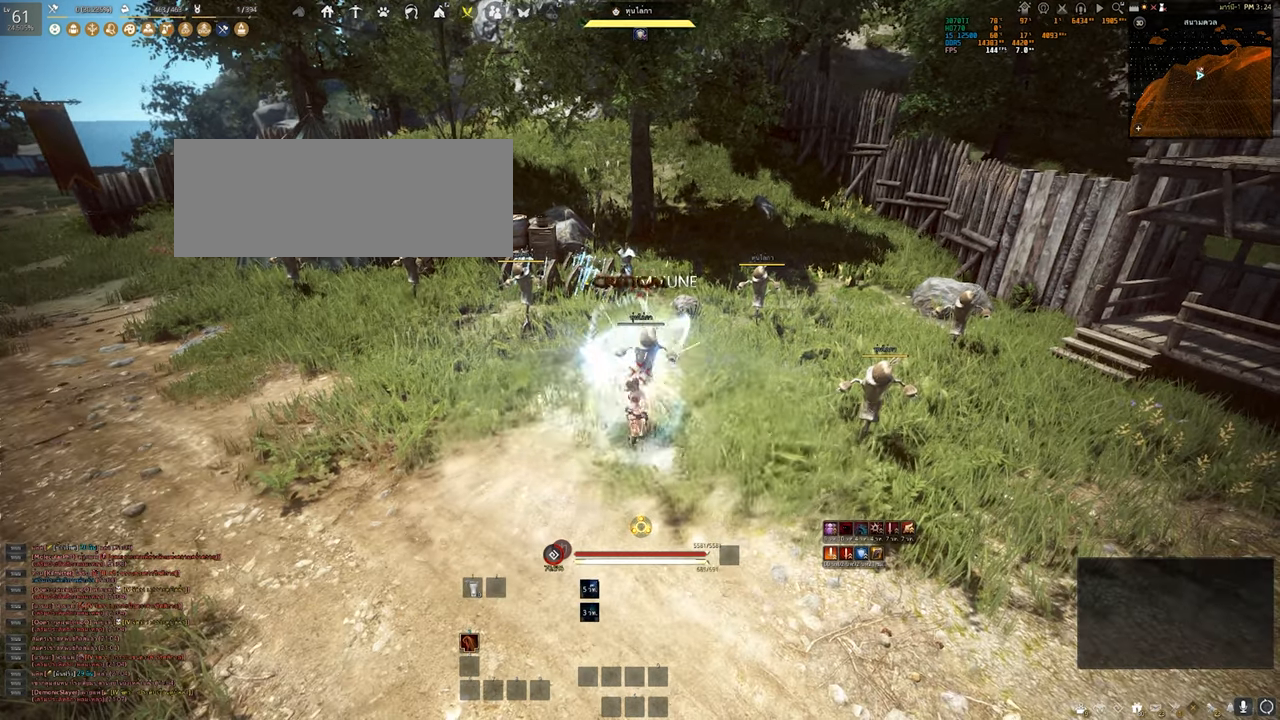
{"keys": ["shift"], "mouse": ["right"], "events": []}